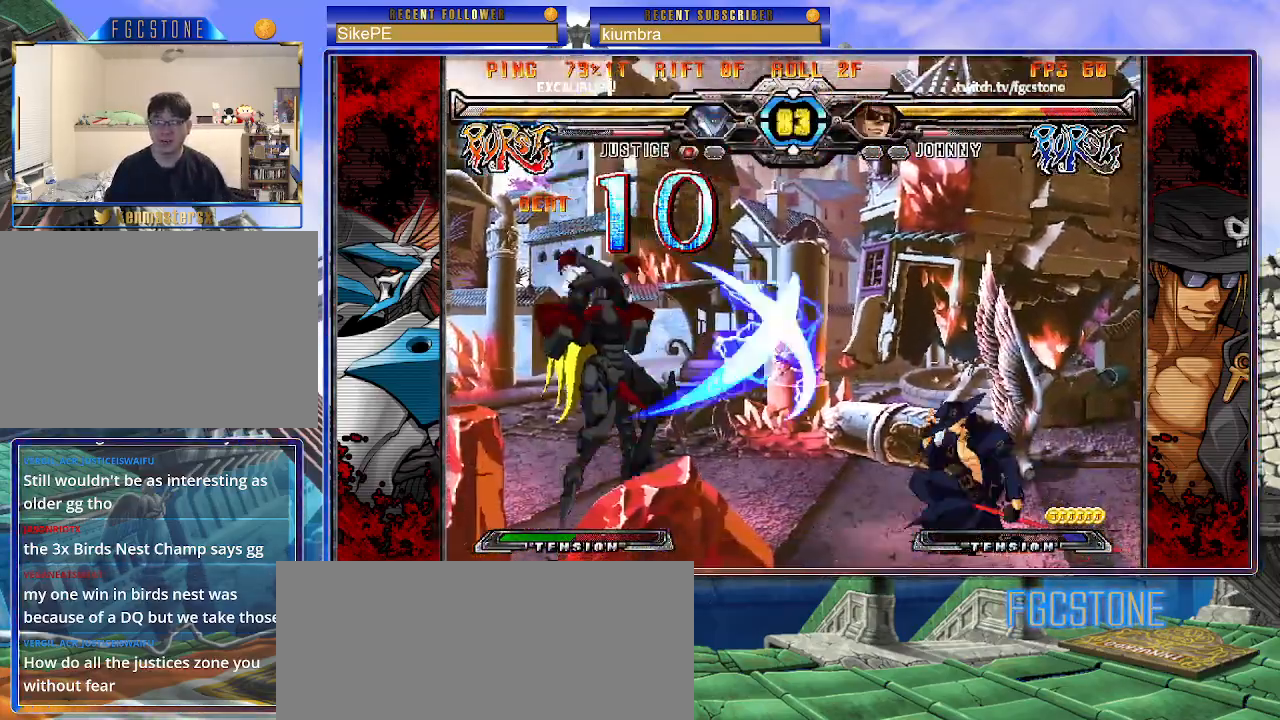
Gameplay with a controller (arcade stick); each line is a JSON object with the inputs held at the frame after it. "events" lists button and stick changes between this image and that frame as [ms after this image, input, new state], when the widget could be followed in between. Not read: L3 R3.
{"buttons": [], "left_stick": "down-right", "events": [[83, "left_stick", "down-right"]]}
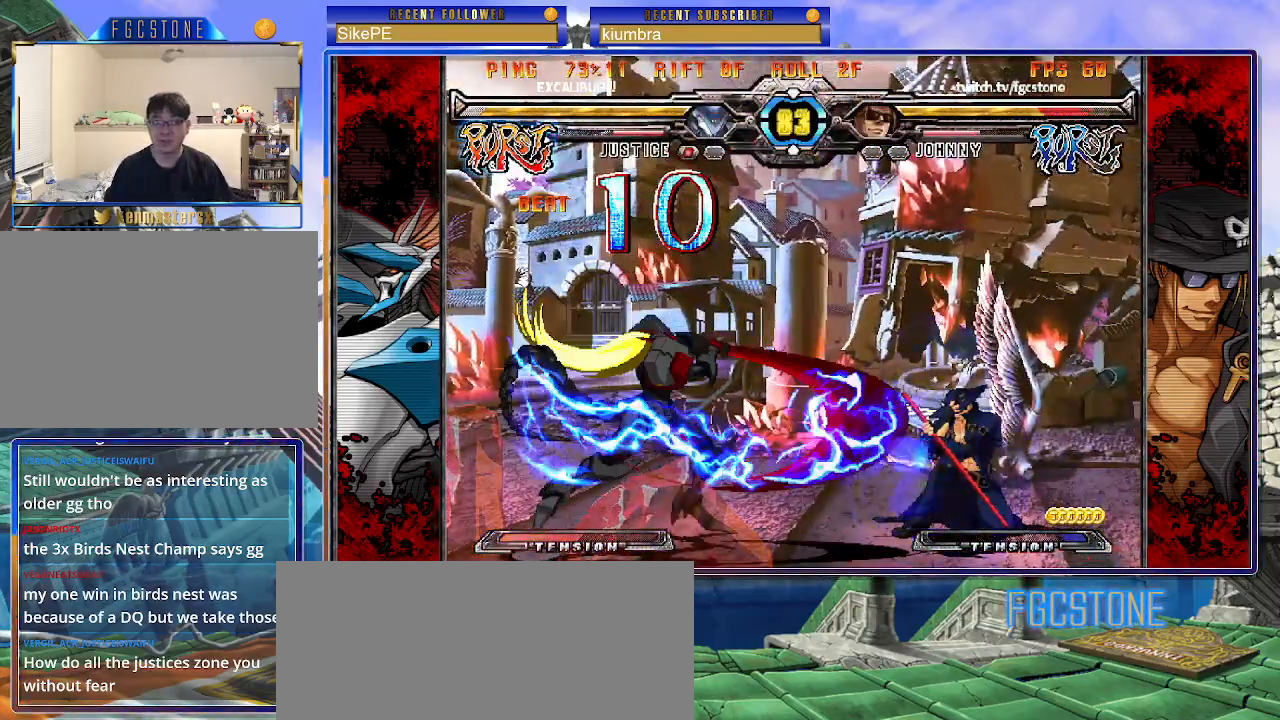
{"buttons": [], "left_stick": "left", "events": [[150, "left_stick", "center"], [200, "left_stick", "left"], [267, "left_stick", "center"], [317, "left_stick", "left"], [400, "left_stick", "down"], [500, "left_stick", "left"]]}
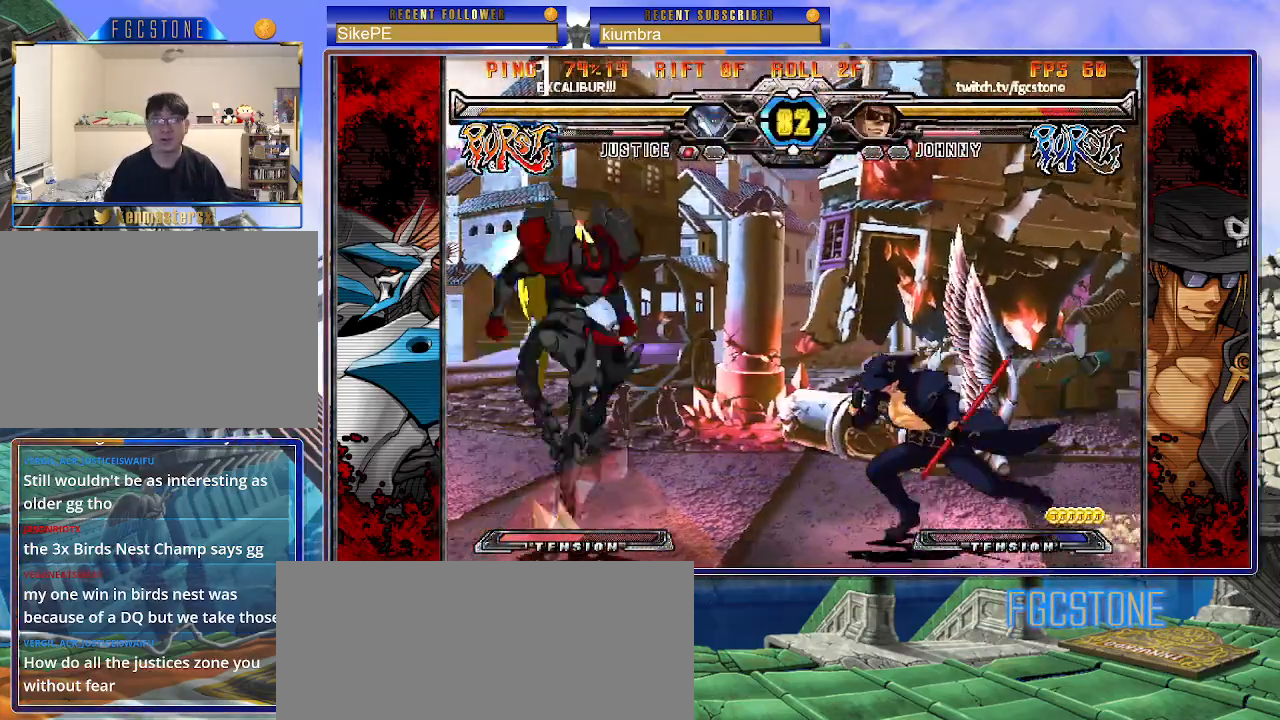
{"buttons": [], "left_stick": "right", "events": [[50, "HS", "down"], [50, "left_stick", "center"], [100, "HS", "up"], [233, "left_stick", "right"]]}
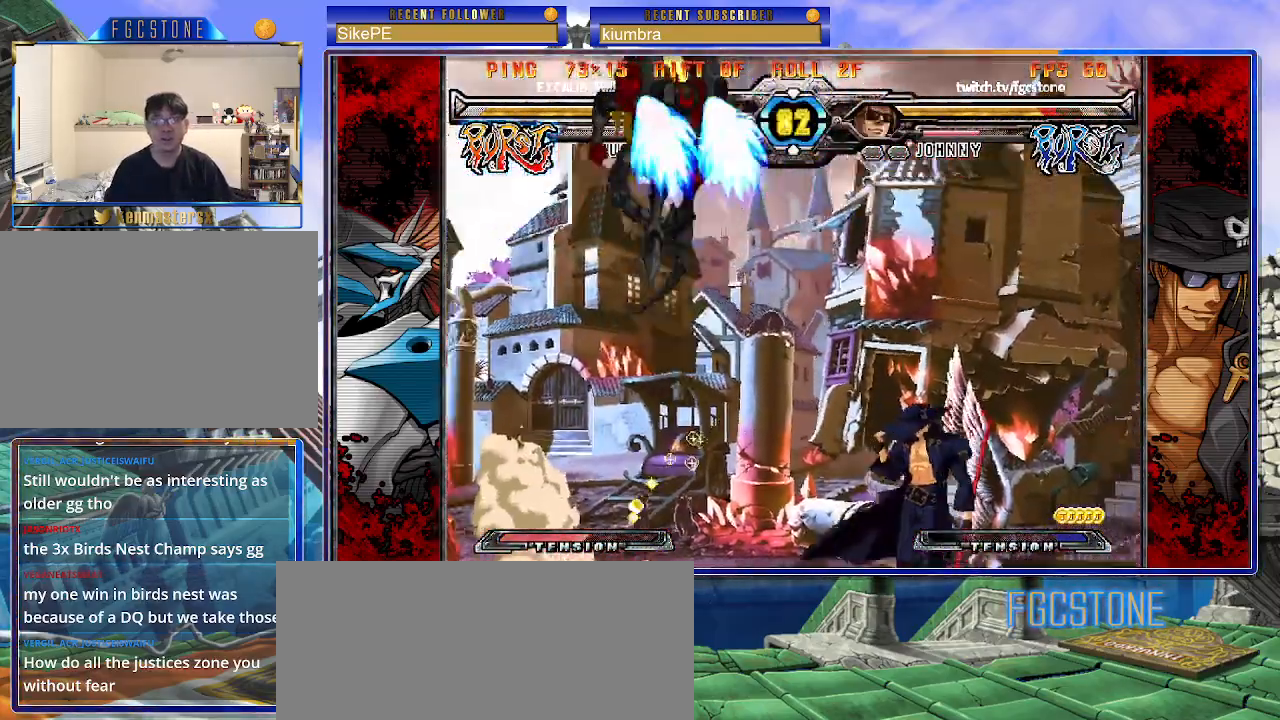
{"buttons": [], "left_stick": "left", "events": [[317, "left_stick", "center"], [367, "left_stick", "left"]]}
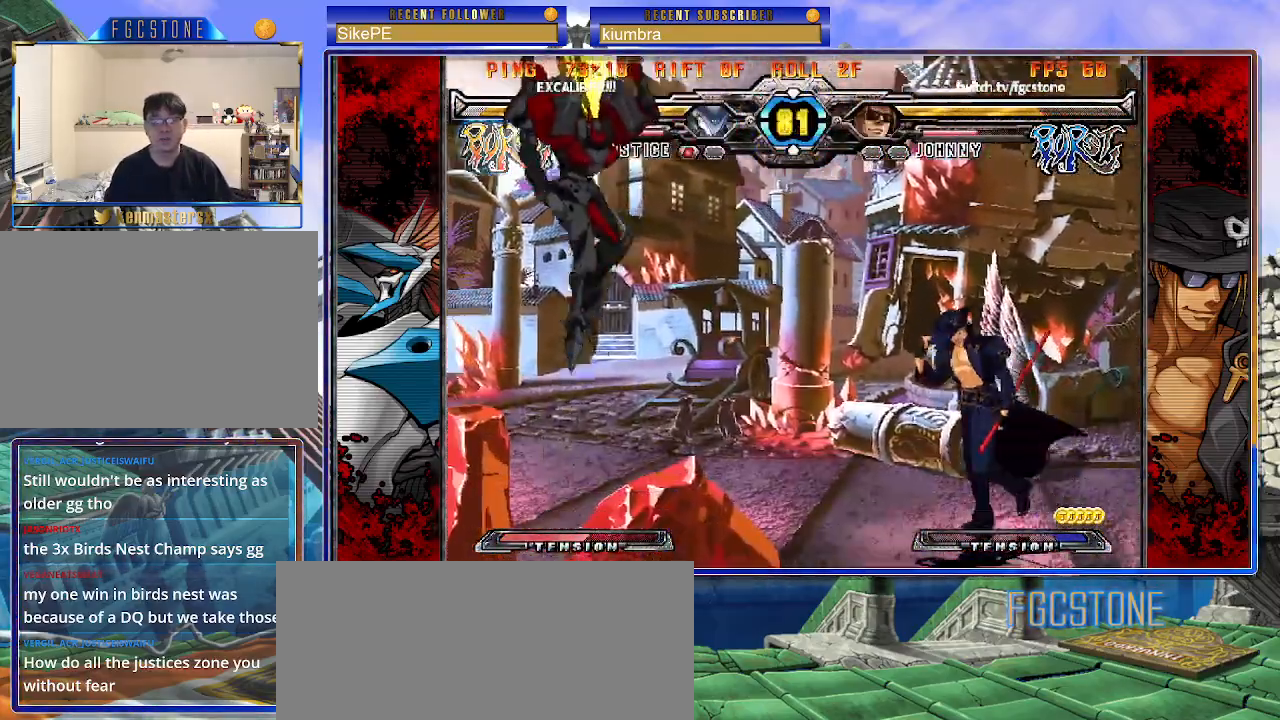
{"buttons": [], "left_stick": "down-right", "events": [[150, "left_stick", "down-right"]]}
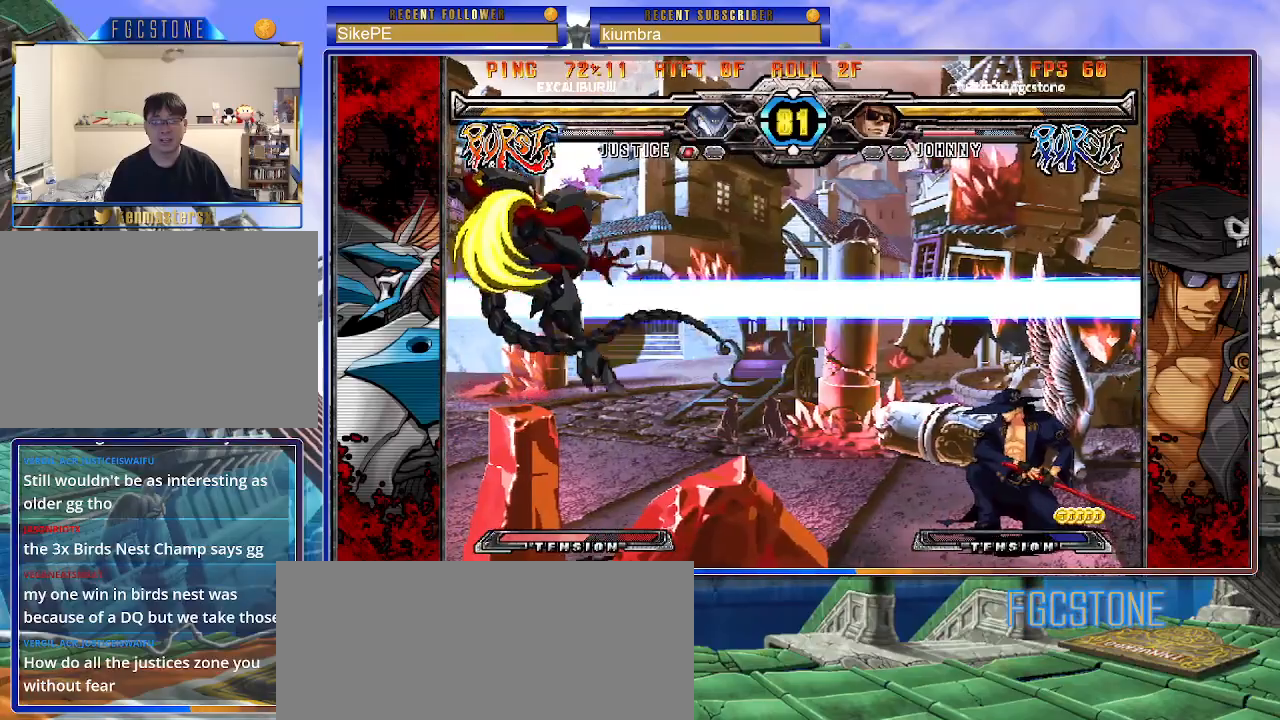
{"buttons": ["HS"], "left_stick": "left", "events": [[100, "left_stick", "left"], [183, "left_stick", "center"], [250, "left_stick", "left"], [467, "HS", "down"]]}
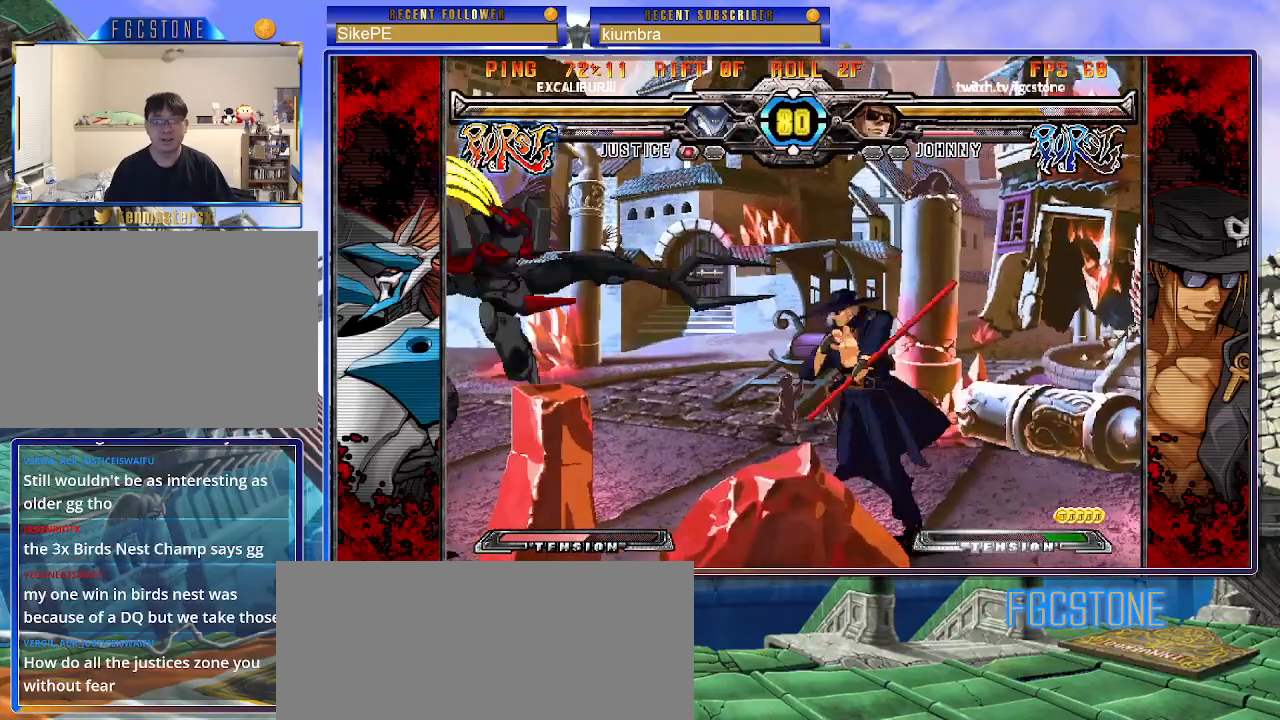
{"buttons": ["K"], "left_stick": "center", "events": [[67, "HS", "up"], [133, "left_stick", "down-right"], [200, "left_stick", "down-left"], [300, "left_stick", "center"], [367, "K", "down"]]}
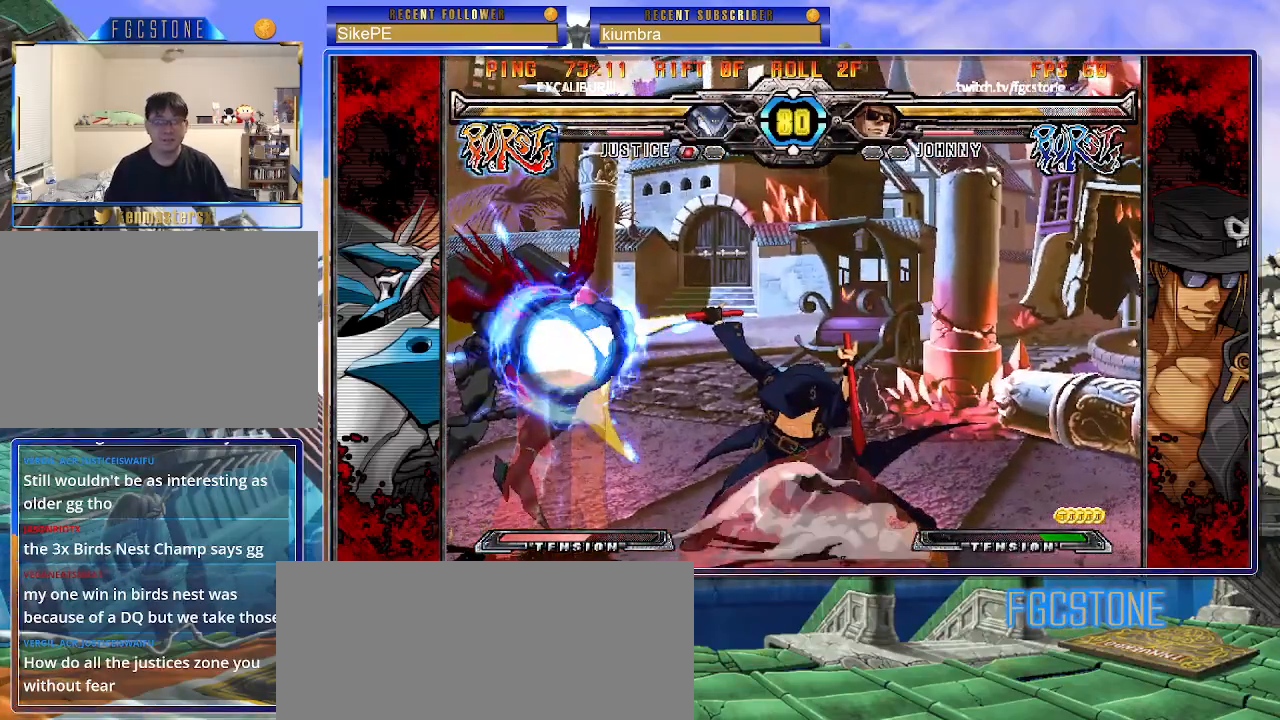
{"buttons": [], "left_stick": "right", "events": [[50, "HS", "down"], [50, "left_stick", "left"], [100, "HS", "up"], [117, "left_stick", "center"], [167, "left_stick", "left"], [300, "left_stick", "right"], [317, "K", "up"], [400, "HS", "down"], [483, "HS", "up"]]}
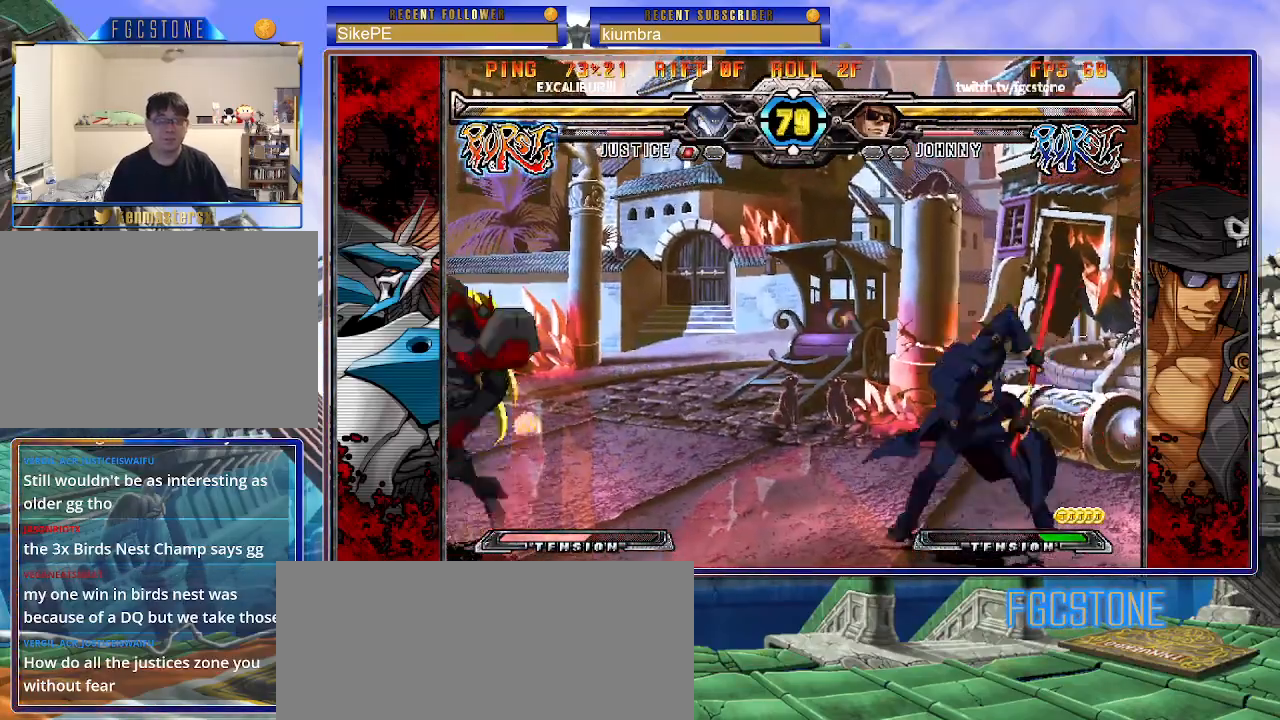
{"buttons": [], "left_stick": "center", "events": [[83, "left_stick", "center"]]}
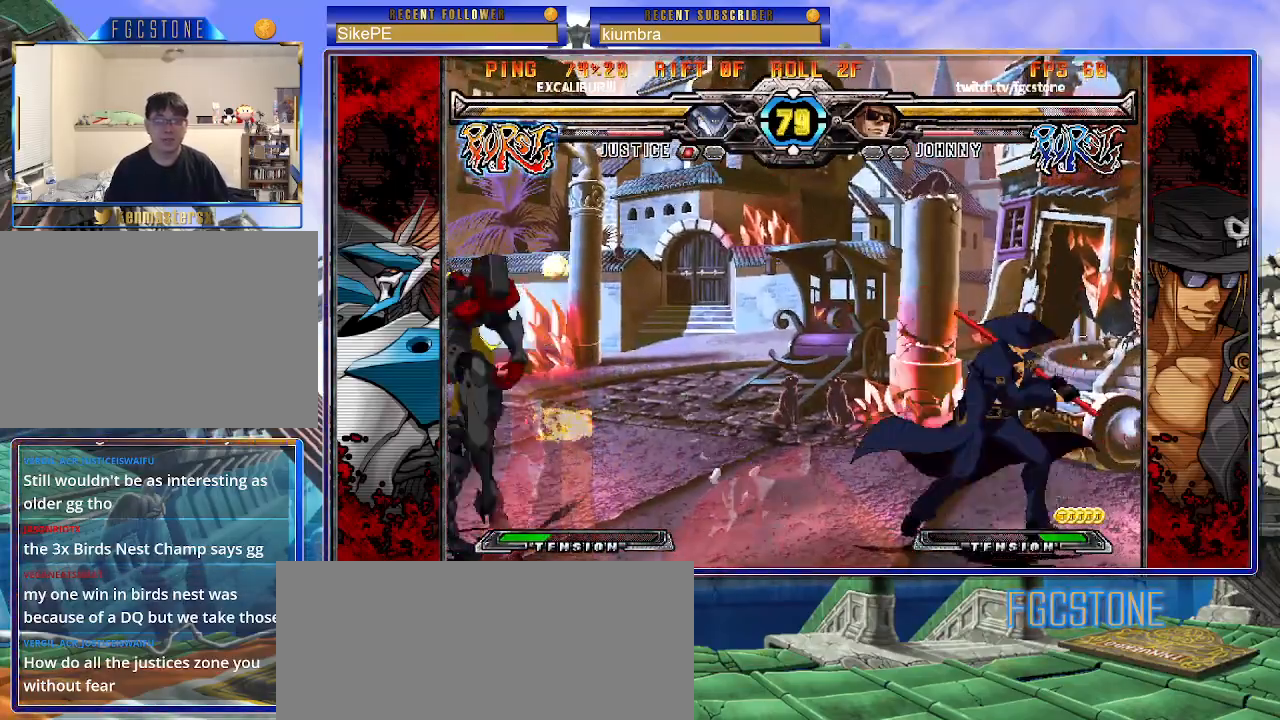
{"buttons": [], "left_stick": "left", "events": [[367, "left_stick", "left"]]}
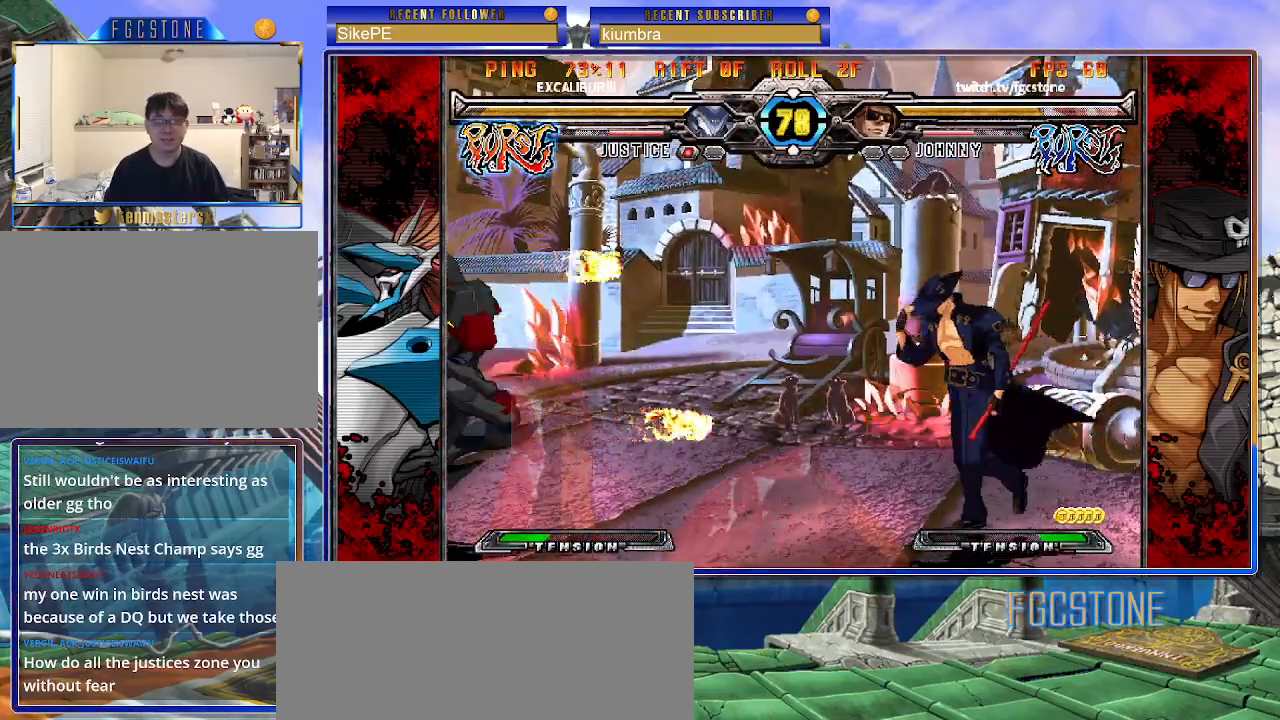
{"buttons": [], "left_stick": "up-right", "events": [[167, "left_stick", "down"], [283, "left_stick", "up-right"]]}
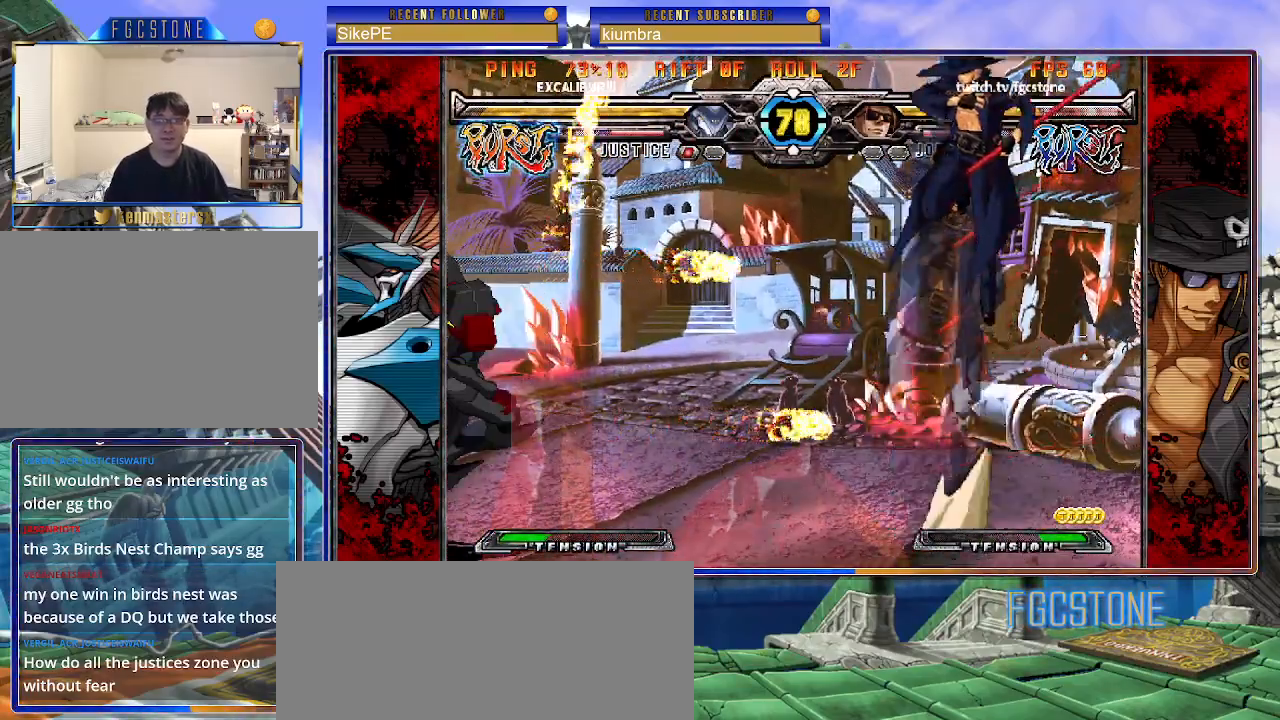
{"buttons": [], "left_stick": "right", "events": [[350, "left_stick", "right"]]}
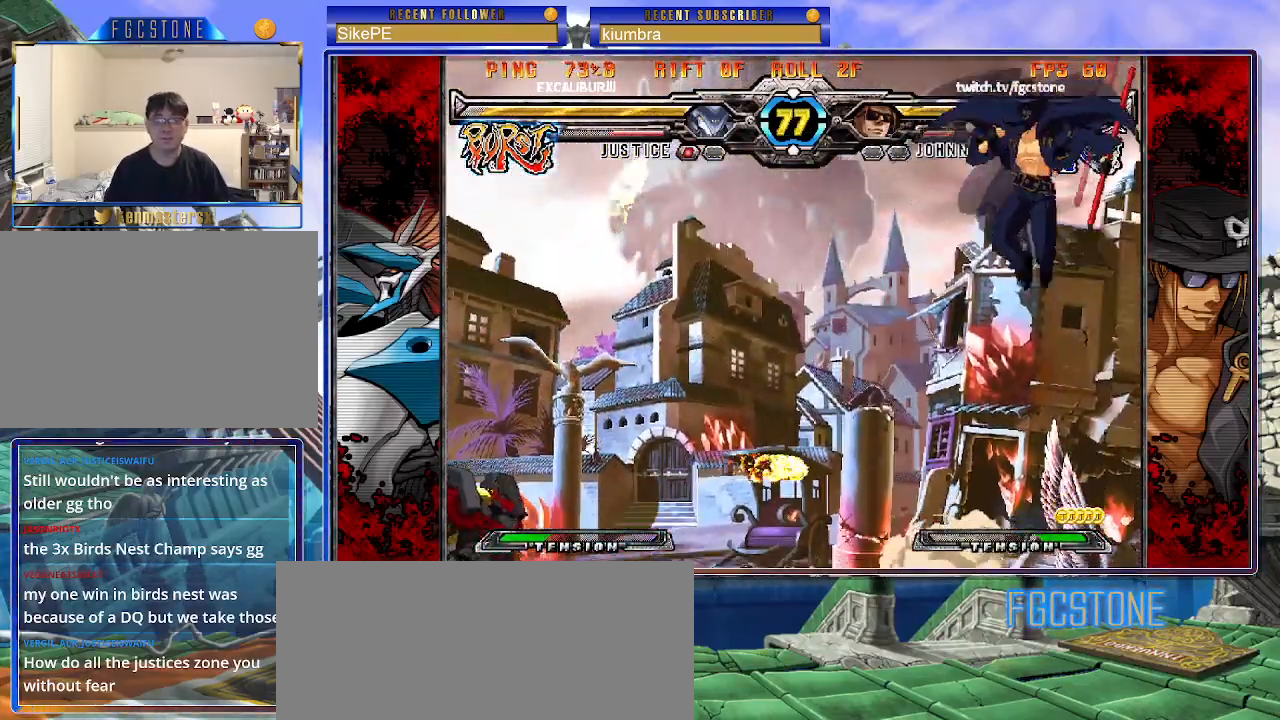
{"buttons": [], "left_stick": "up-left", "events": [[67, "left_stick", "center"], [250, "left_stick", "down"], [367, "left_stick", "up-left"]]}
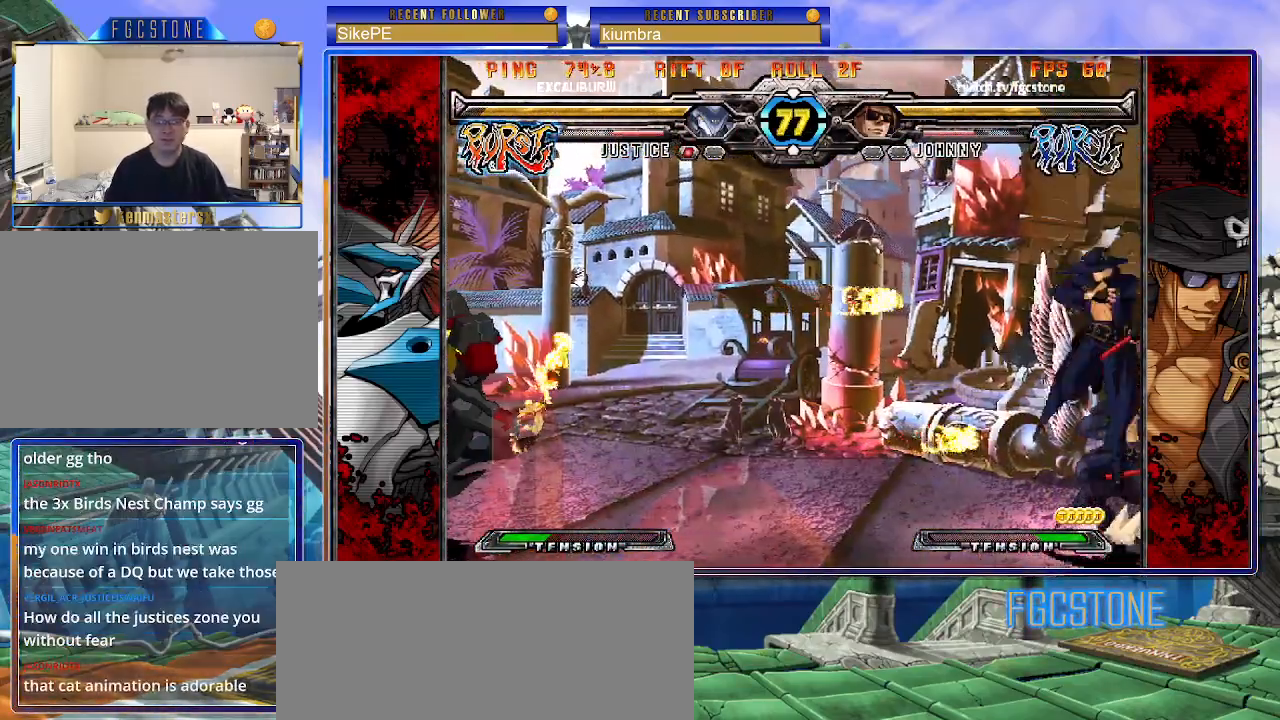
{"buttons": [], "left_stick": "right", "events": [[50, "left_stick", "right"]]}
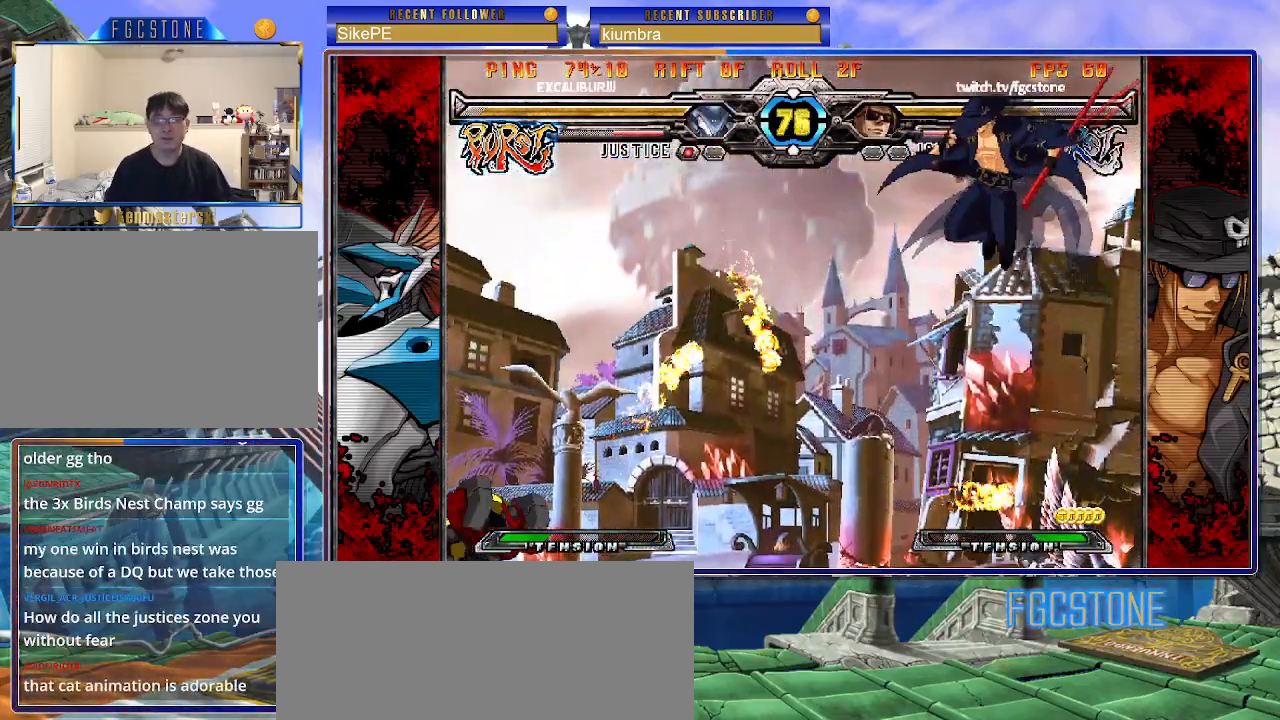
{"buttons": [], "left_stick": "down-right", "events": [[183, "left_stick", "down-right"]]}
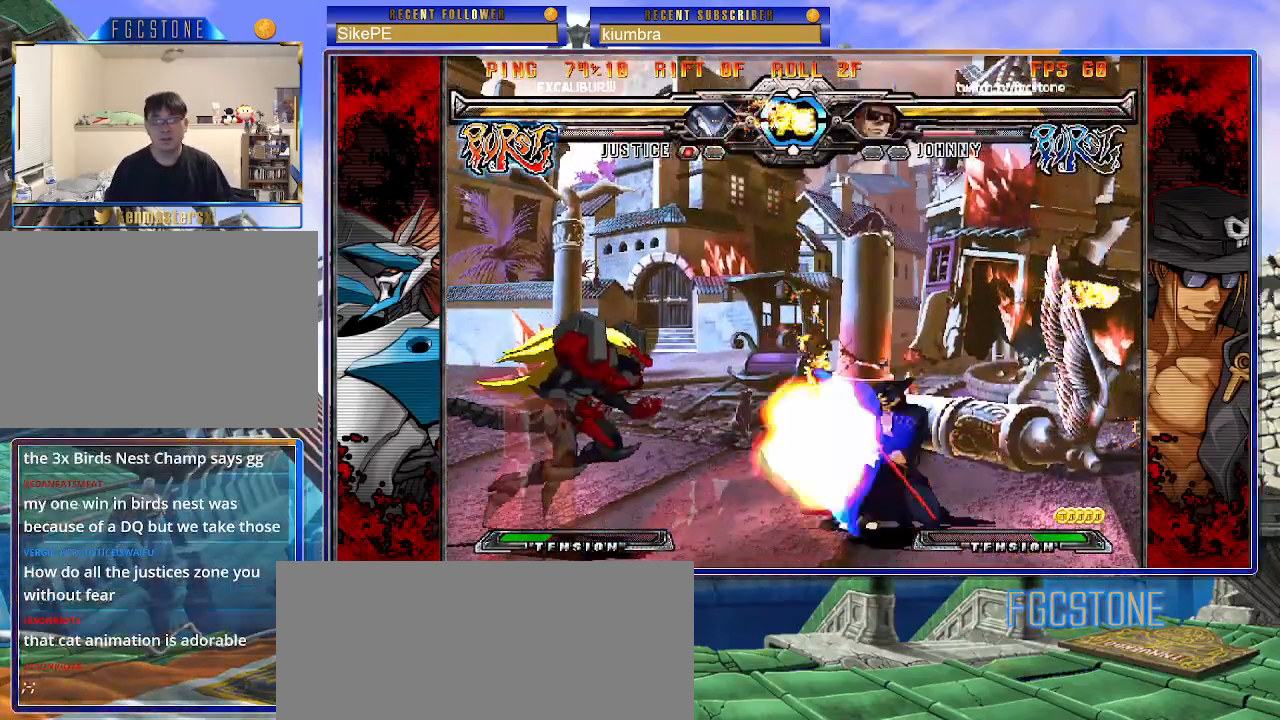
{"buttons": [], "left_stick": "right", "events": [[300, "left_stick", "right"]]}
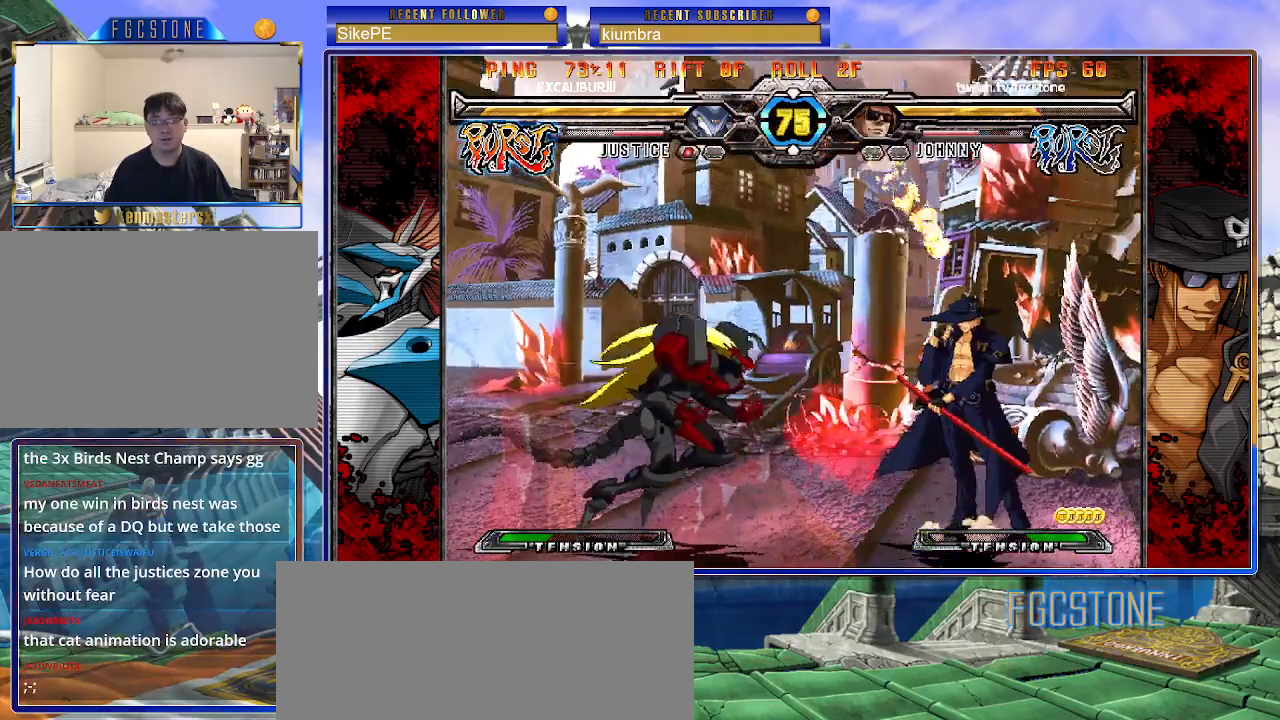
{"buttons": [], "left_stick": "right", "events": []}
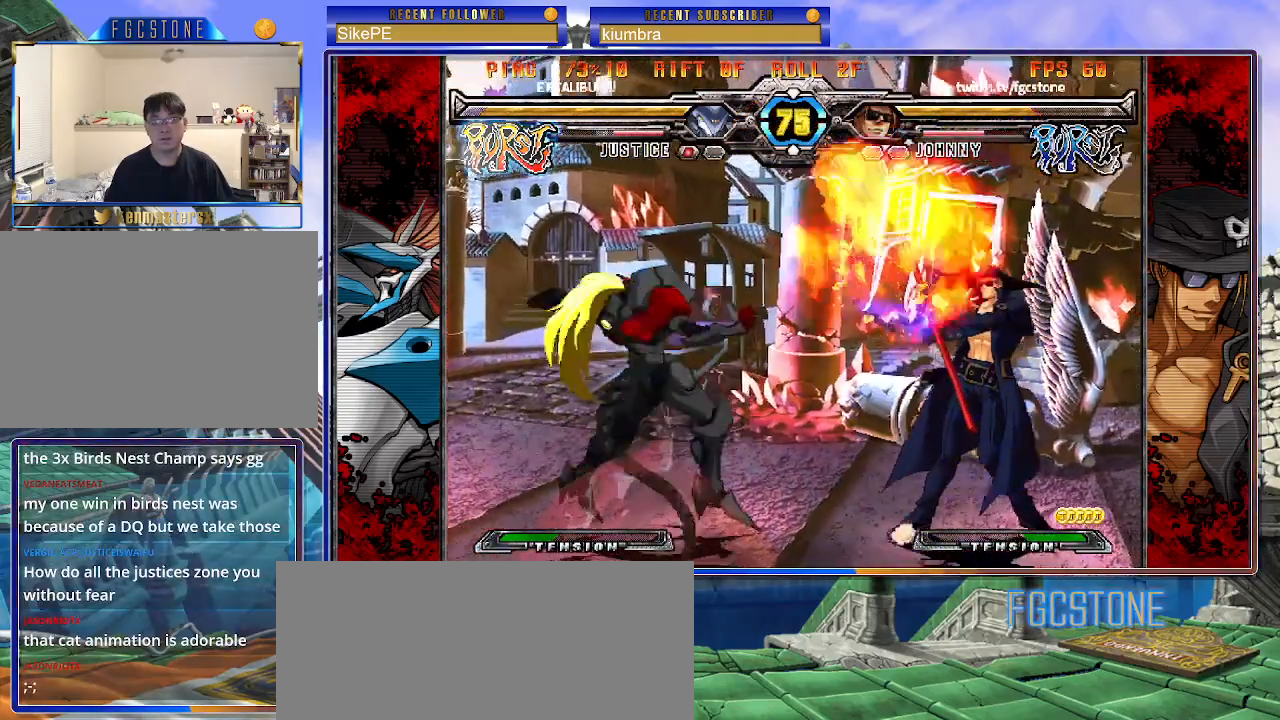
{"buttons": [], "left_stick": "down", "events": [[500, "left_stick", "down"]]}
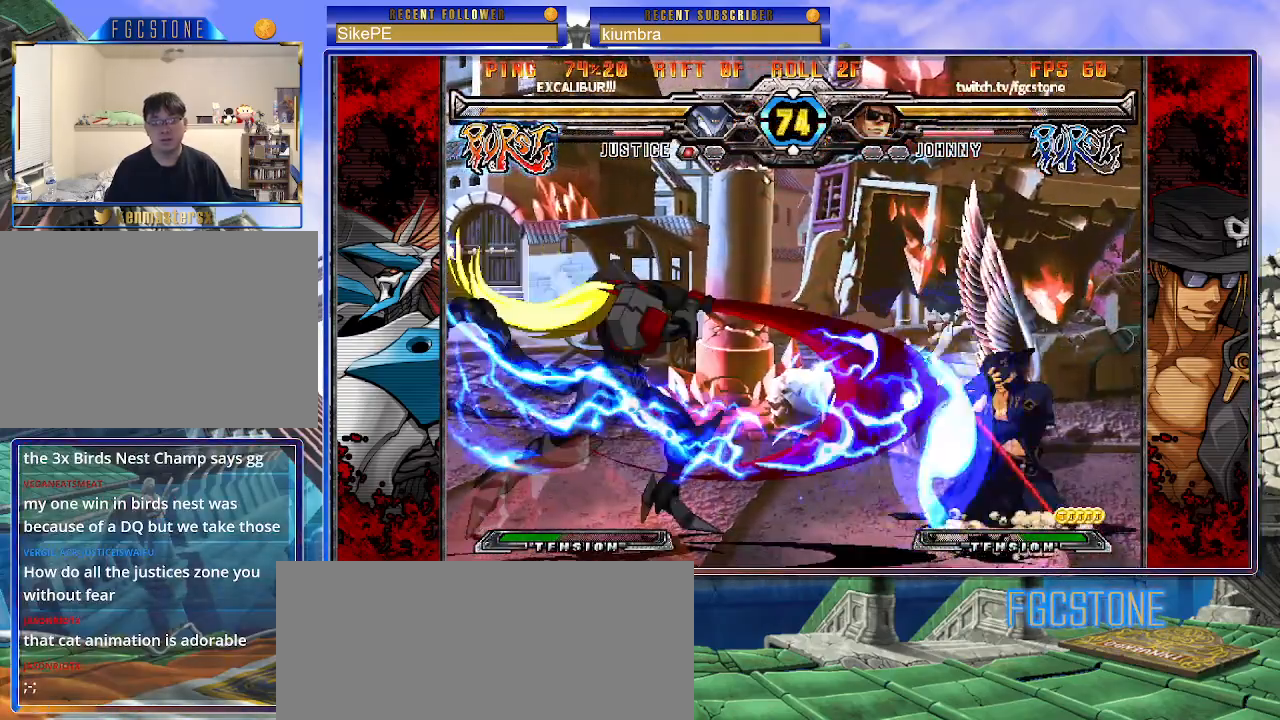
{"buttons": [], "left_stick": "left", "events": [[67, "left_stick", "left"], [117, "K", "down"], [183, "left_stick", "down"], [250, "left_stick", "right"], [350, "K", "up"], [400, "left_stick", "center"], [483, "left_stick", "left"]]}
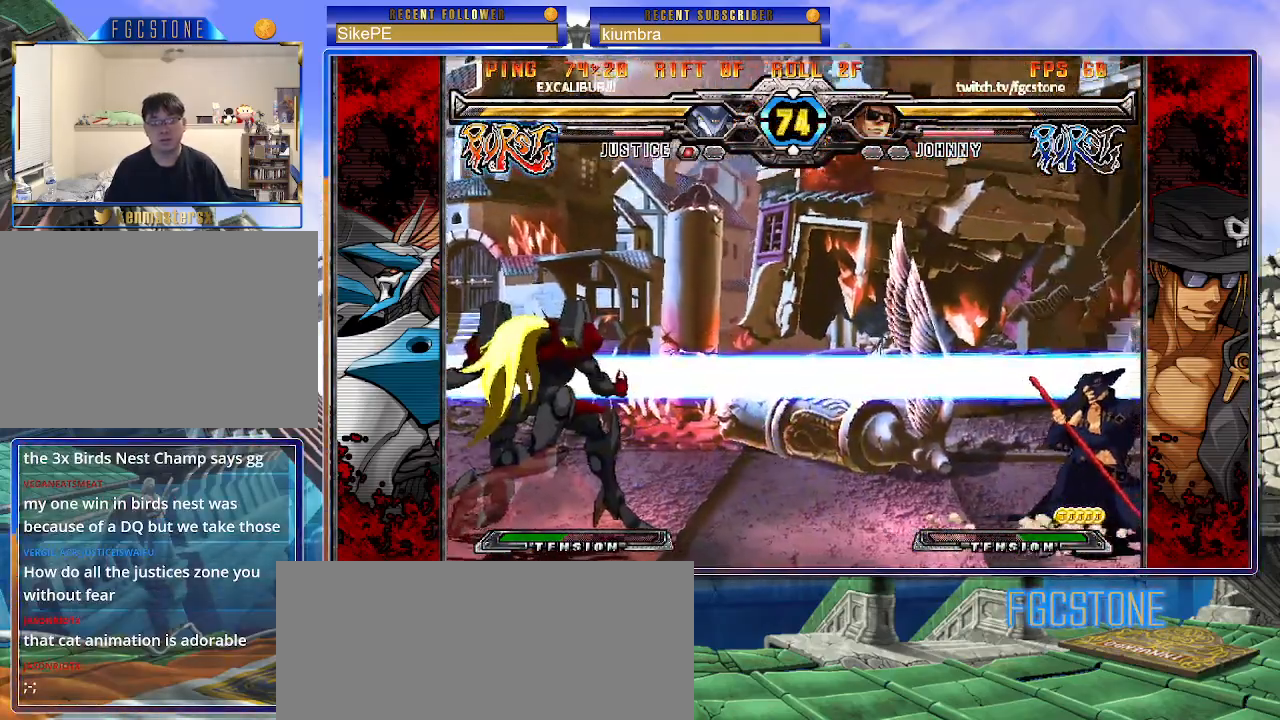
{"buttons": [], "left_stick": "left", "events": []}
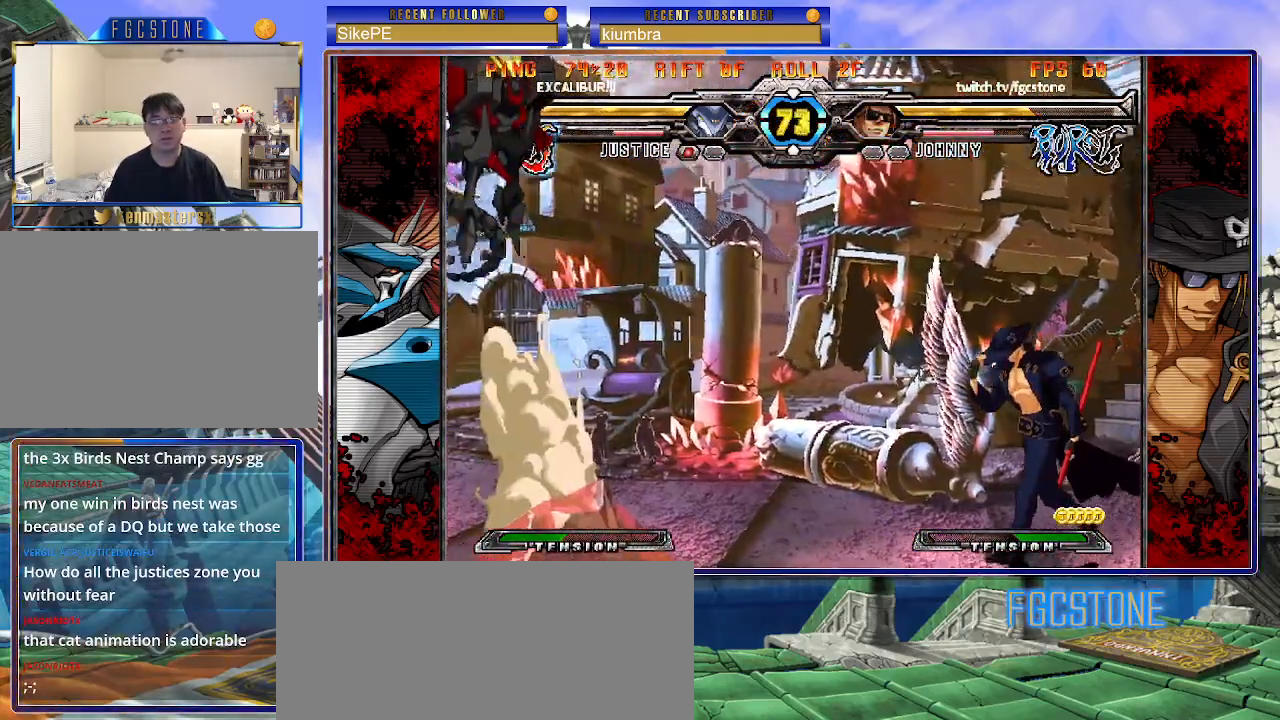
{"buttons": [], "left_stick": "left", "events": []}
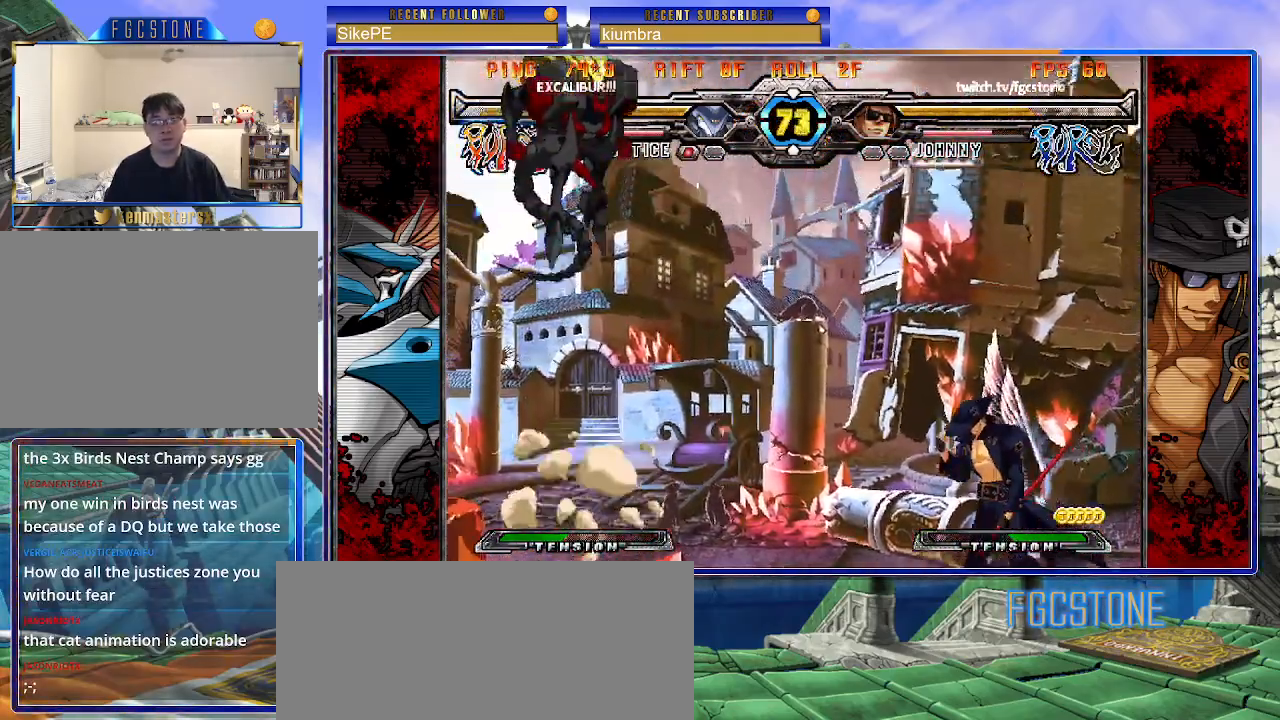
{"buttons": ["HS"], "left_stick": "right", "events": [[200, "left_stick", "right"], [483, "HS", "down"]]}
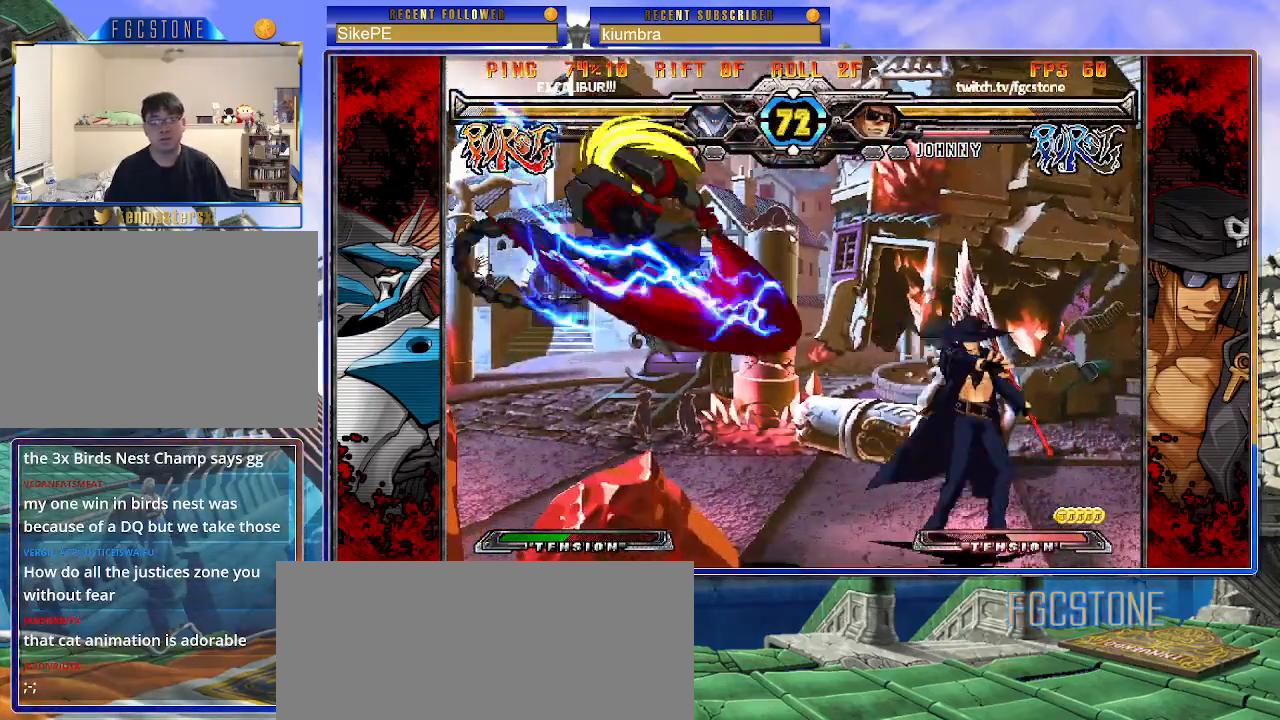
{"buttons": ["K", "S"], "left_stick": "center", "events": [[117, "HS", "up"], [233, "left_stick", "down-left"], [367, "left_stick", "center"], [433, "K", "down"], [483, "S", "down"]]}
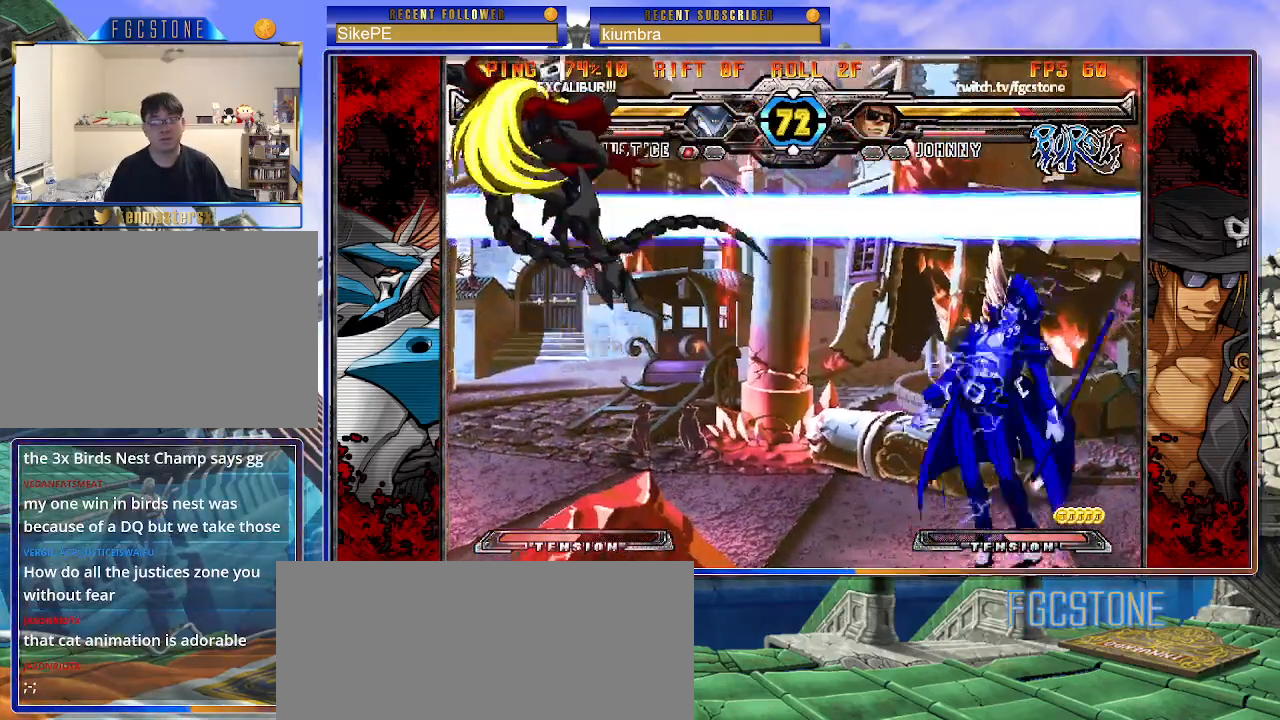
{"buttons": [], "left_stick": "left", "events": [[17, "K", "up"], [83, "S", "up"], [117, "left_stick", "left"]]}
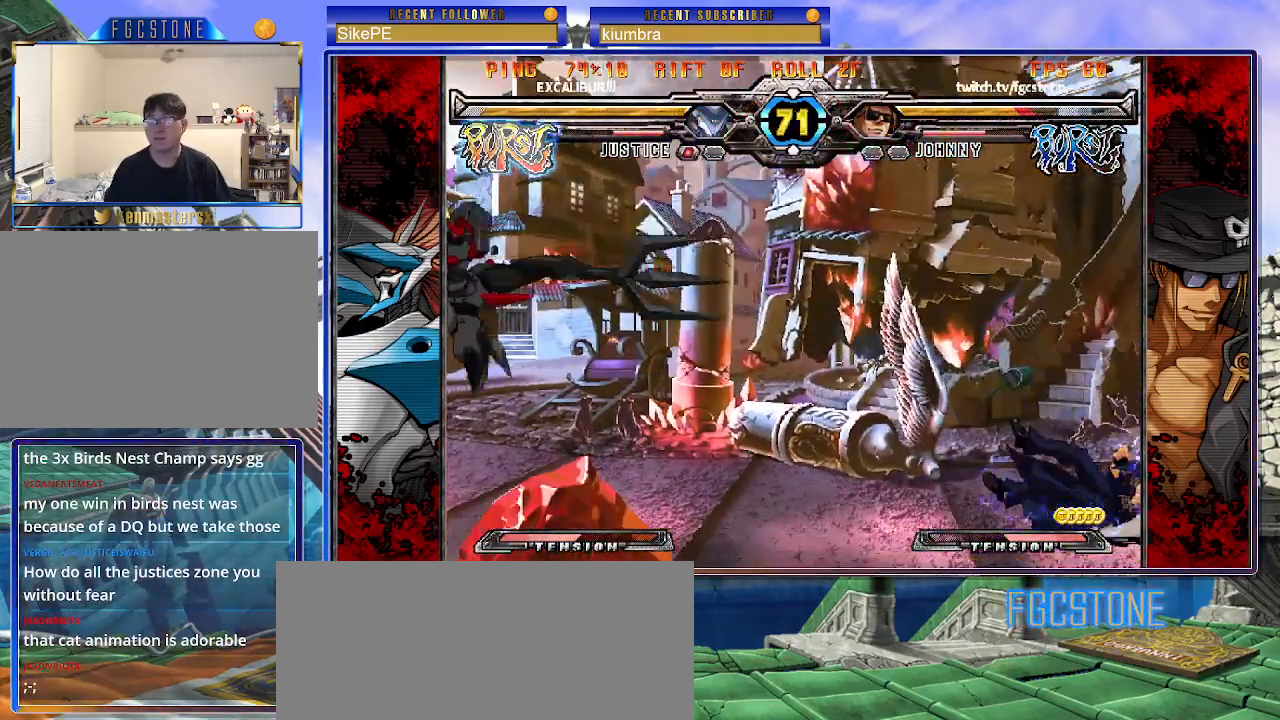
{"buttons": [], "left_stick": "left", "events": []}
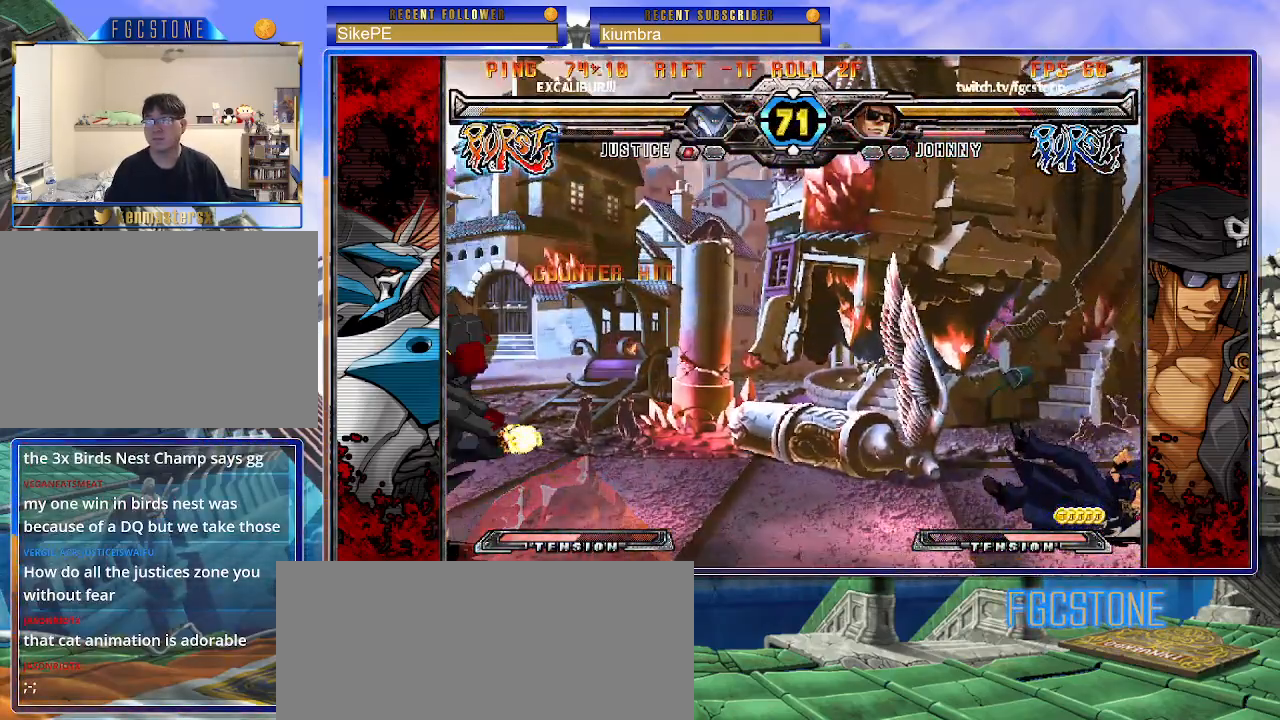
{"buttons": [], "left_stick": "left", "events": []}
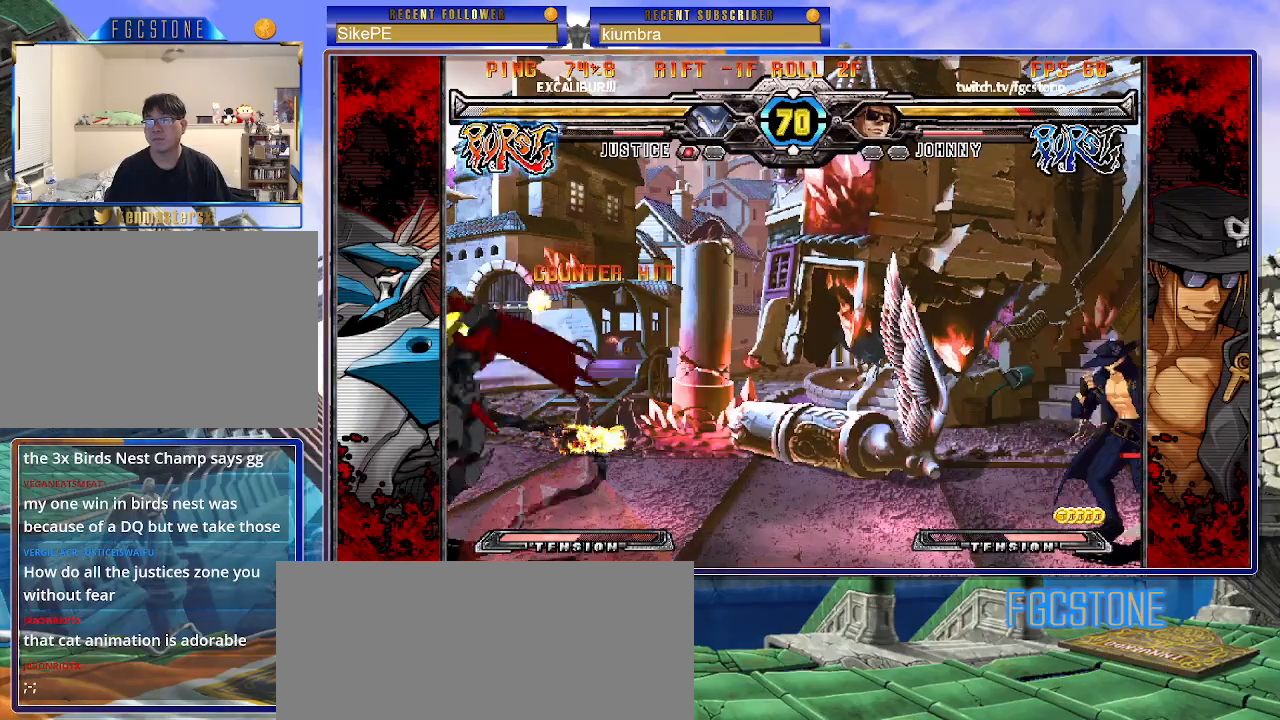
{"buttons": [], "left_stick": "left", "events": []}
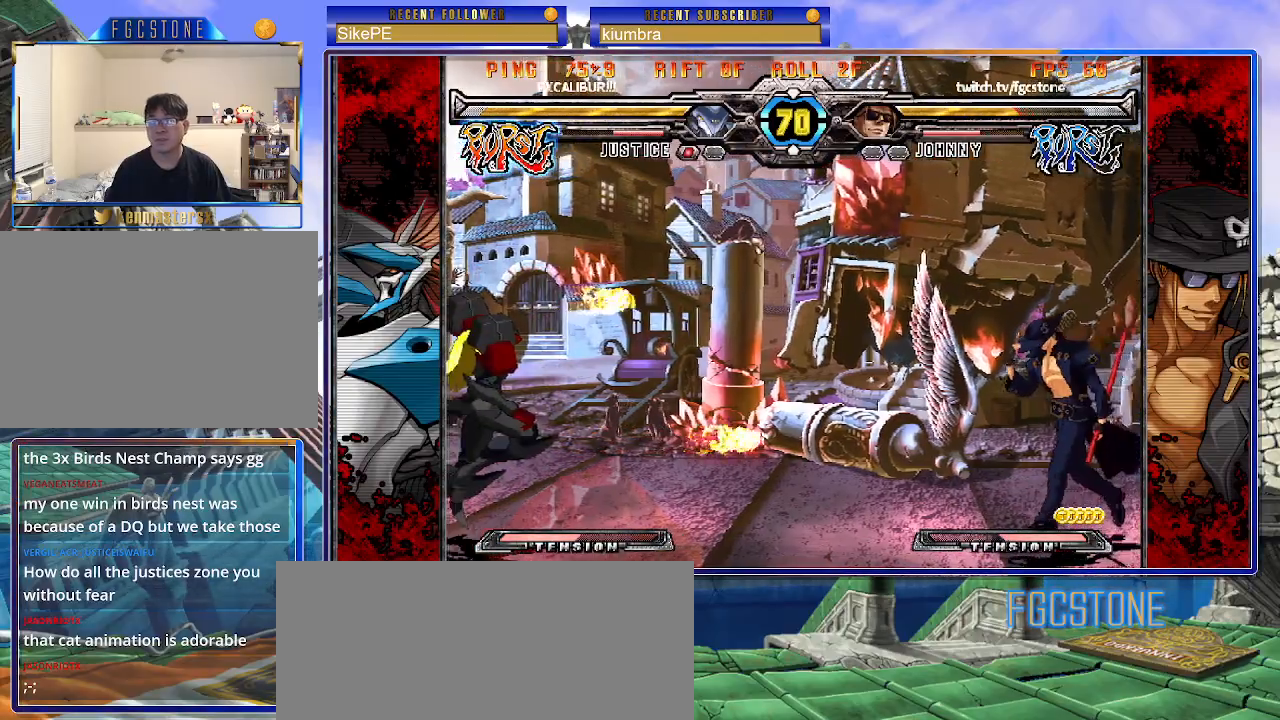
{"buttons": [], "left_stick": "center", "events": [[200, "left_stick", "right"], [283, "left_stick", "center"], [333, "left_stick", "right"], [467, "left_stick", "center"]]}
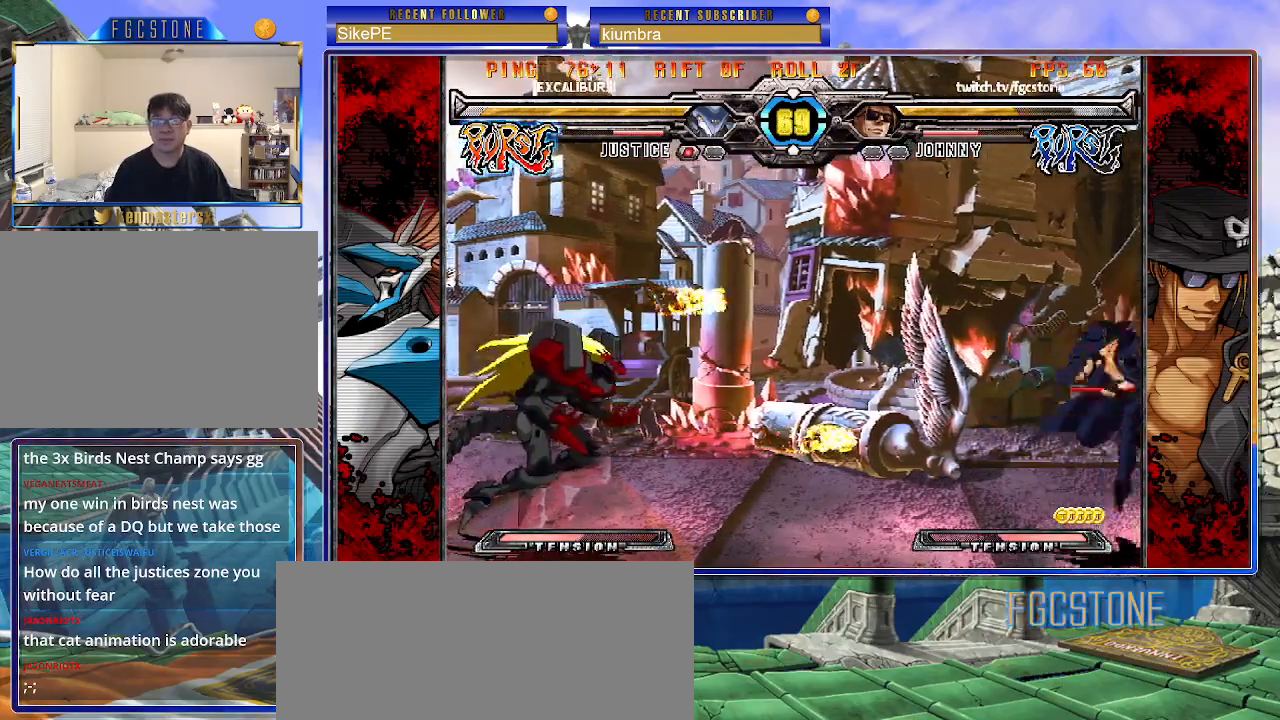
{"buttons": [], "left_stick": "center", "events": [[17, "left_stick", "down"], [83, "left_stick", "up-left"], [300, "left_stick", "center"]]}
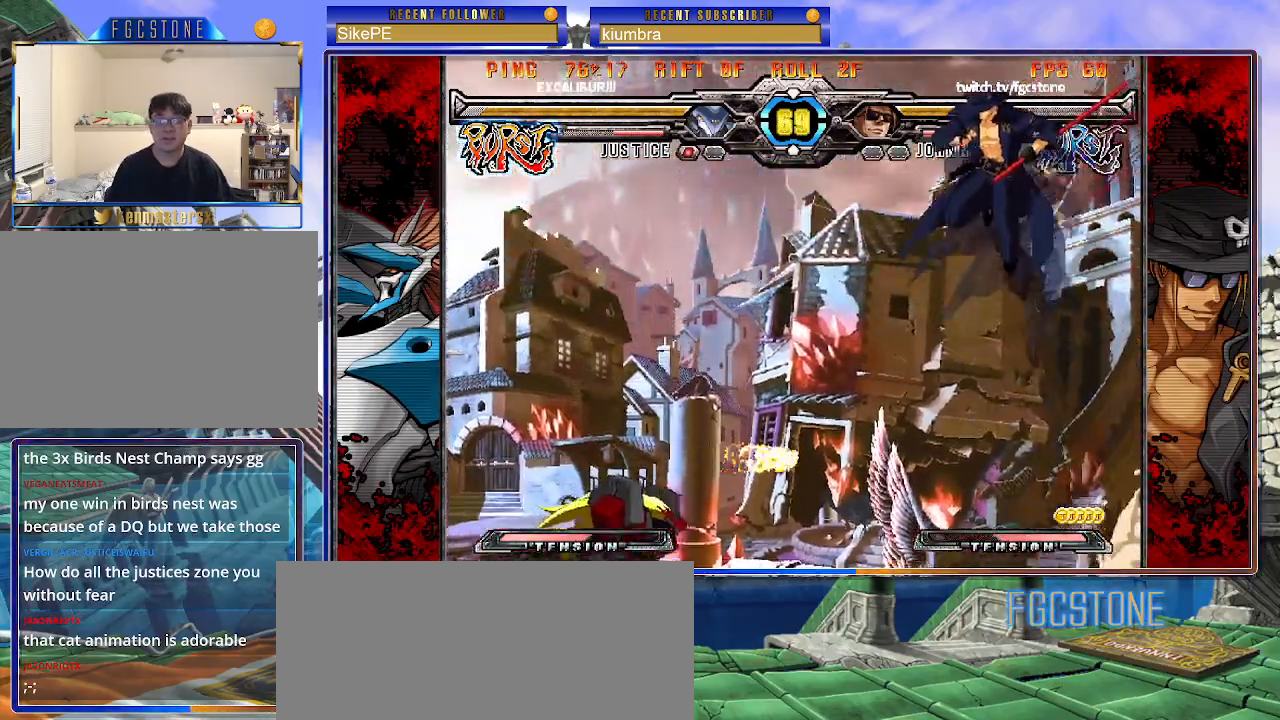
{"buttons": [], "left_stick": "left", "events": [[133, "left_stick", "left"], [183, "left_stick", "center"], [250, "left_stick", "left"], [400, "left_stick", "down"], [483, "left_stick", "left"]]}
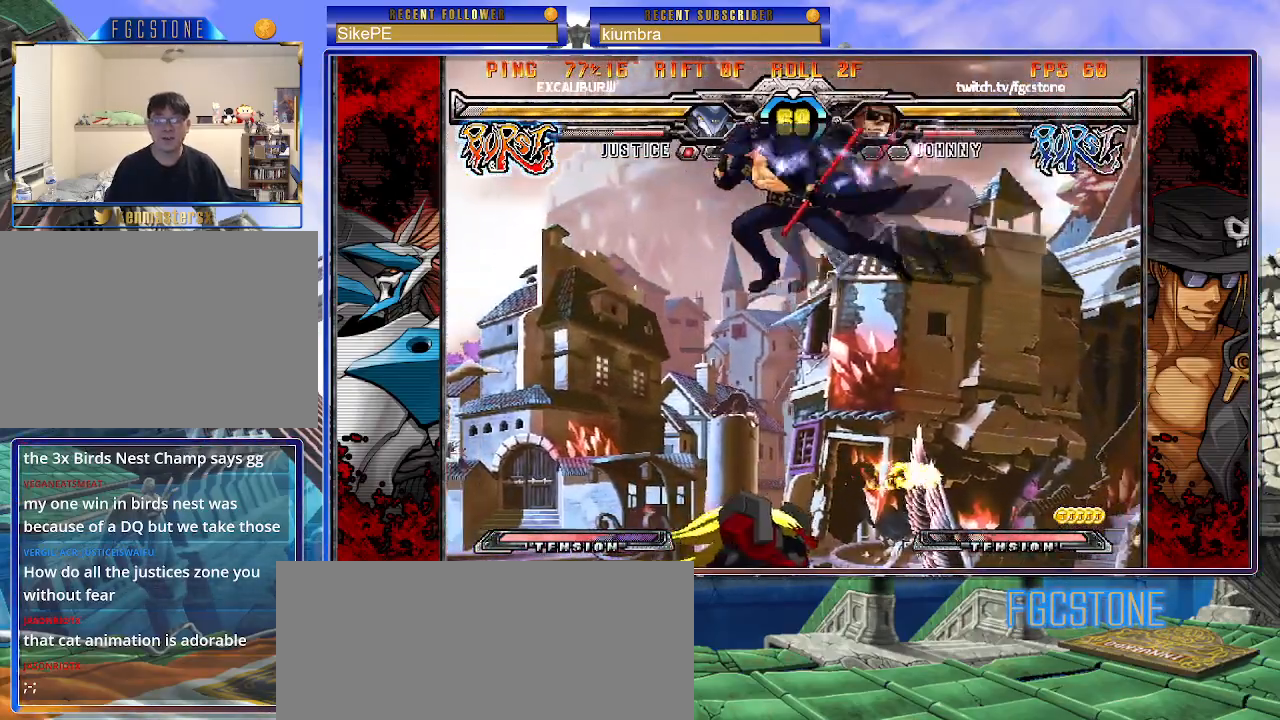
{"buttons": [], "left_stick": "right", "events": [[50, "S", "down"], [50, "left_stick", "center"], [100, "S", "up"], [117, "left_stick", "right"], [283, "HS", "down"], [283, "K", "down"], [283, "S", "down"], [317, "K", "up"], [317, "S", "up"], [333, "HS", "up"]]}